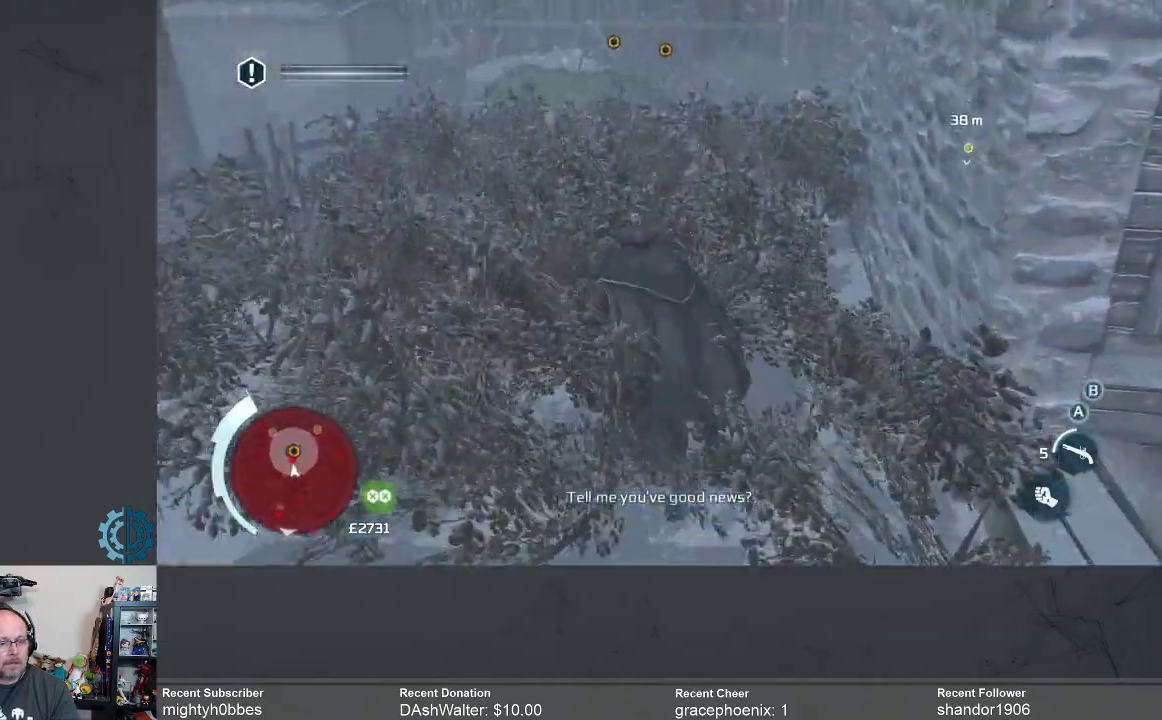
Gameplay with a controller (Xbox layout); each line is a JSON object with the inputs held at the frame after it. "events" lists button and stick changes between this image and that frame as [ms after this image, input, new state], when the widget could be followed in between.
{"buttons": [], "left_stick": "up", "right_stick": "center", "events": [[33, "right_stick", "down"], [167, "right_stick", "center"]]}
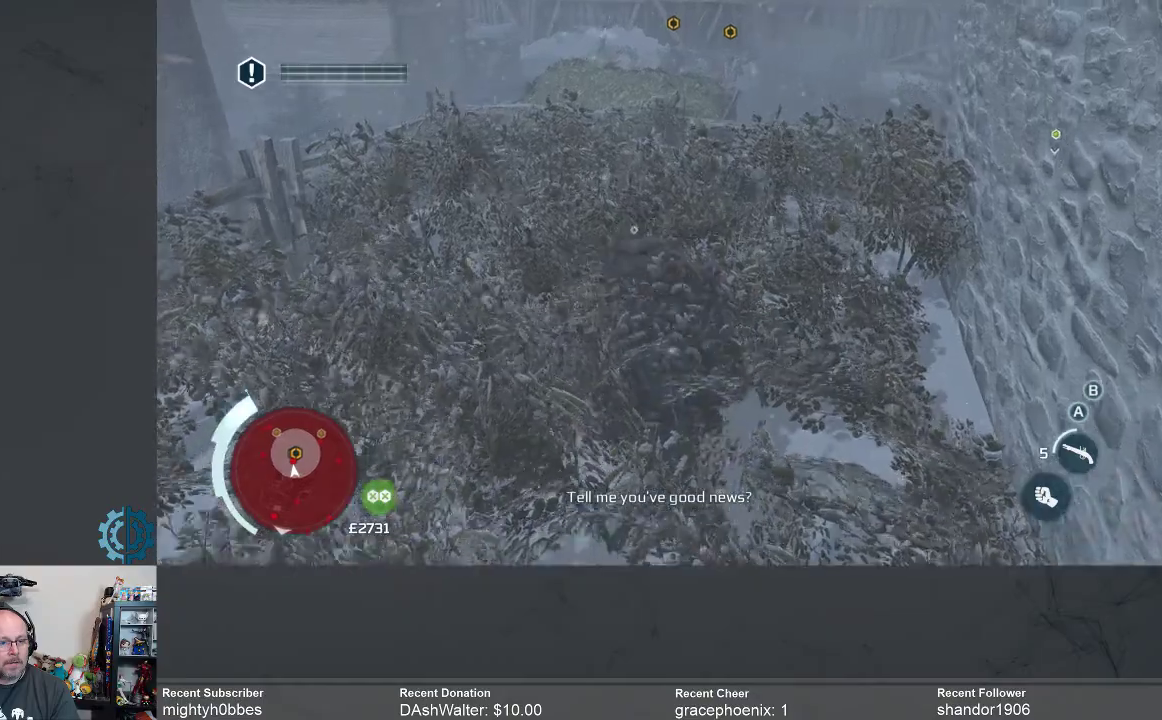
{"buttons": [], "left_stick": "up", "right_stick": "center", "events": [[200, "right_stick", "down-left"], [300, "right_stick", "center"]]}
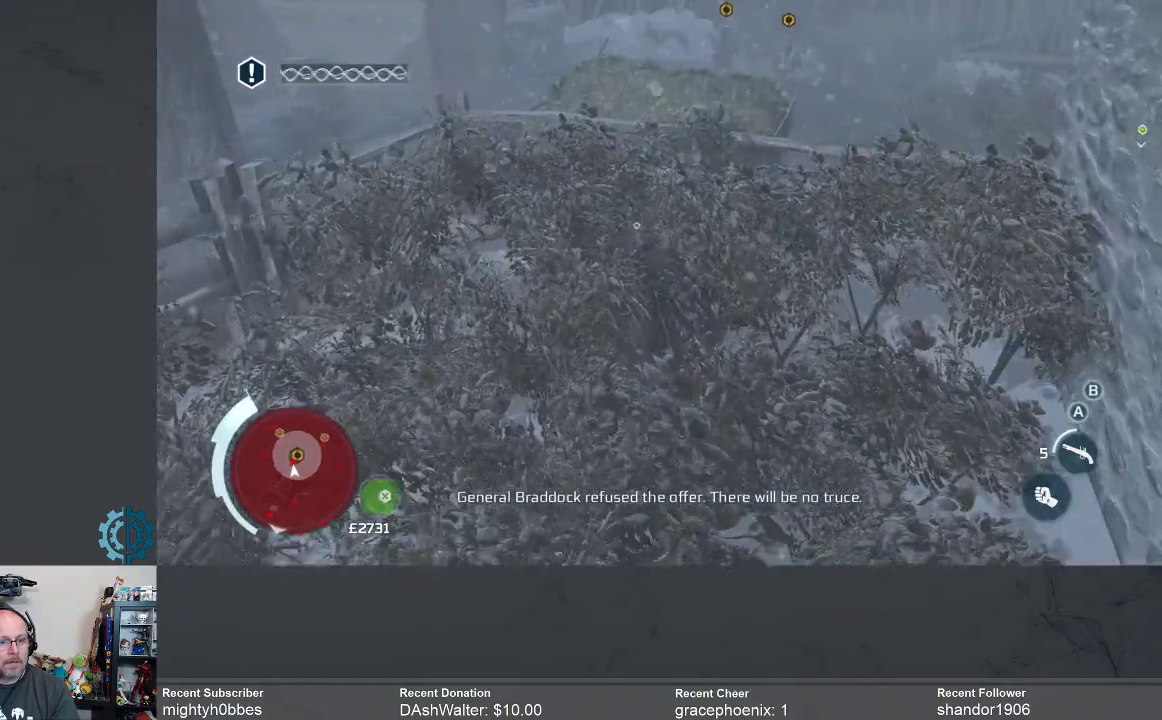
{"buttons": [], "left_stick": "up", "right_stick": "center", "events": []}
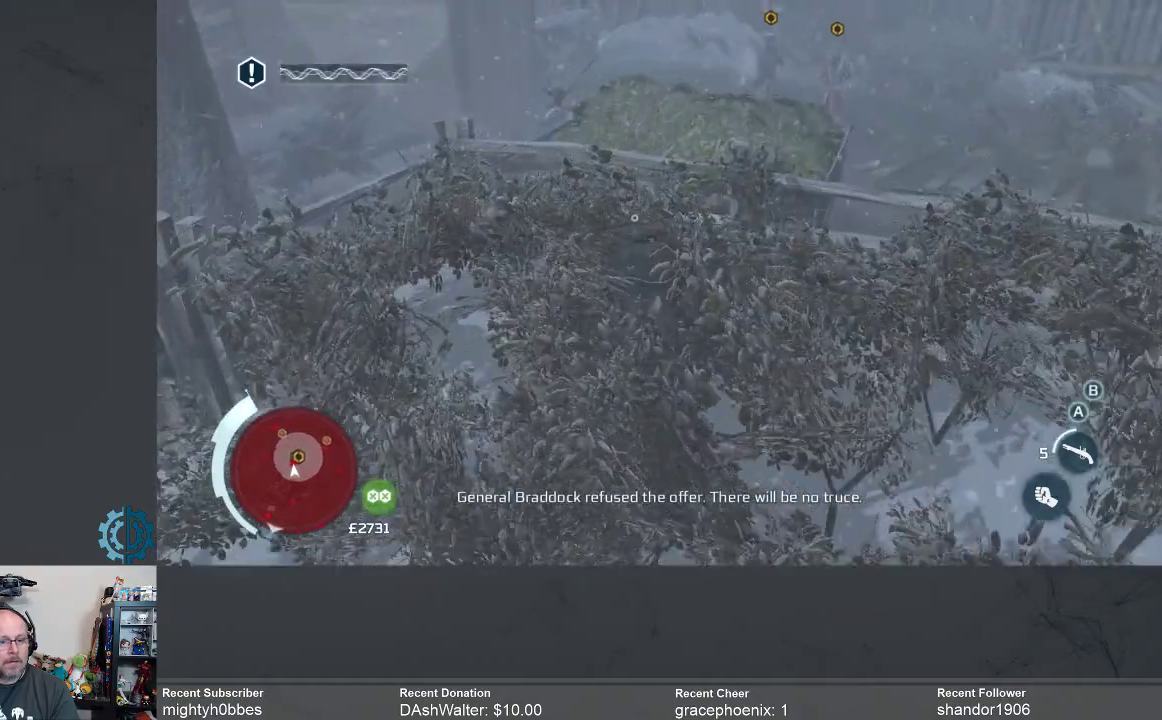
{"buttons": [], "left_stick": "up", "right_stick": "center", "events": [[167, "right_stick", "down"], [367, "right_stick", "center"]]}
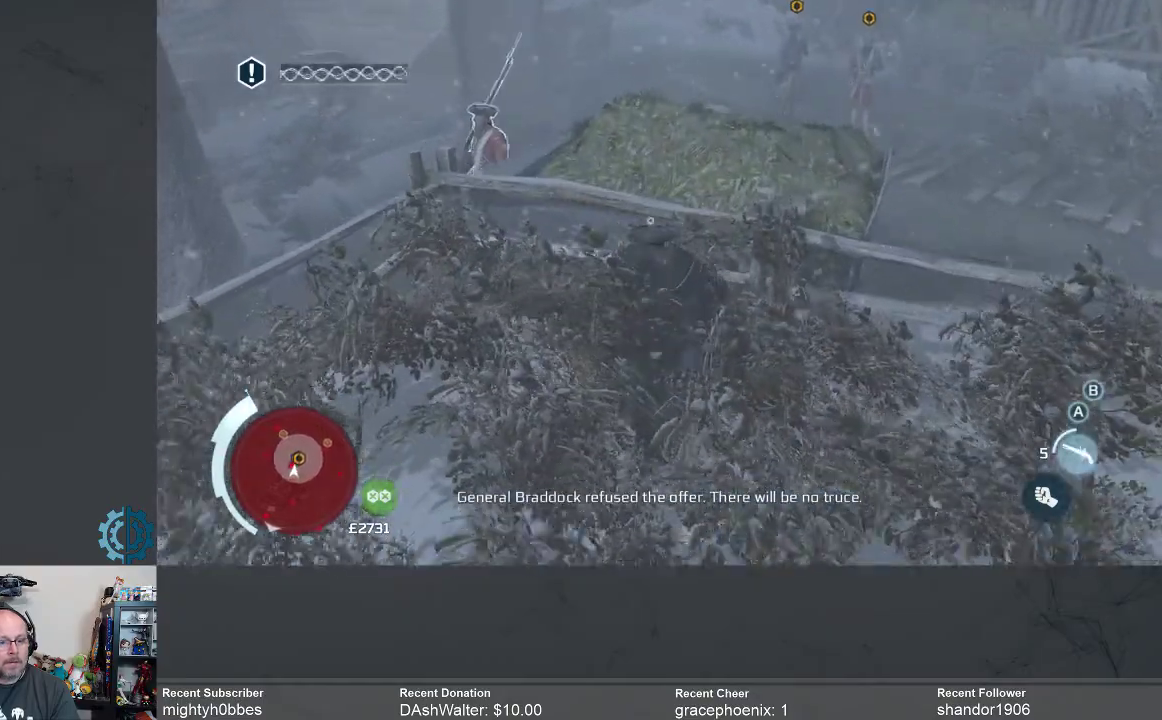
{"buttons": [], "left_stick": "up", "right_stick": "center", "events": []}
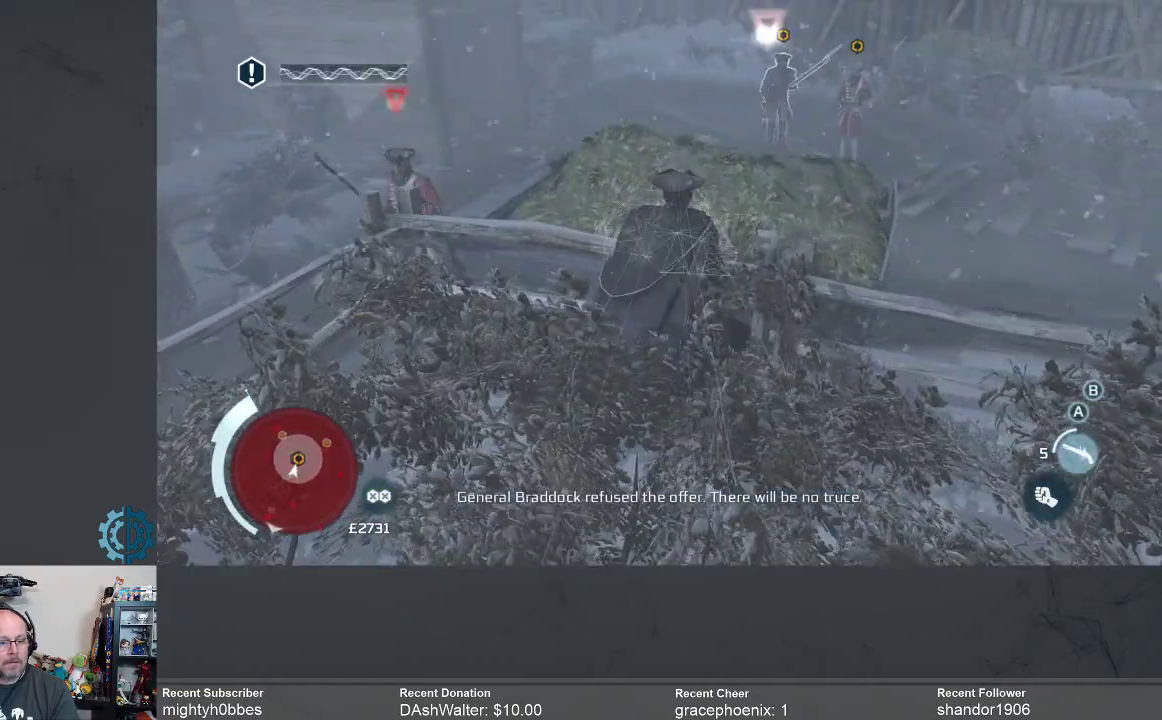
{"buttons": [], "left_stick": "center", "right_stick": "center", "events": [[400, "left_stick", "center"]]}
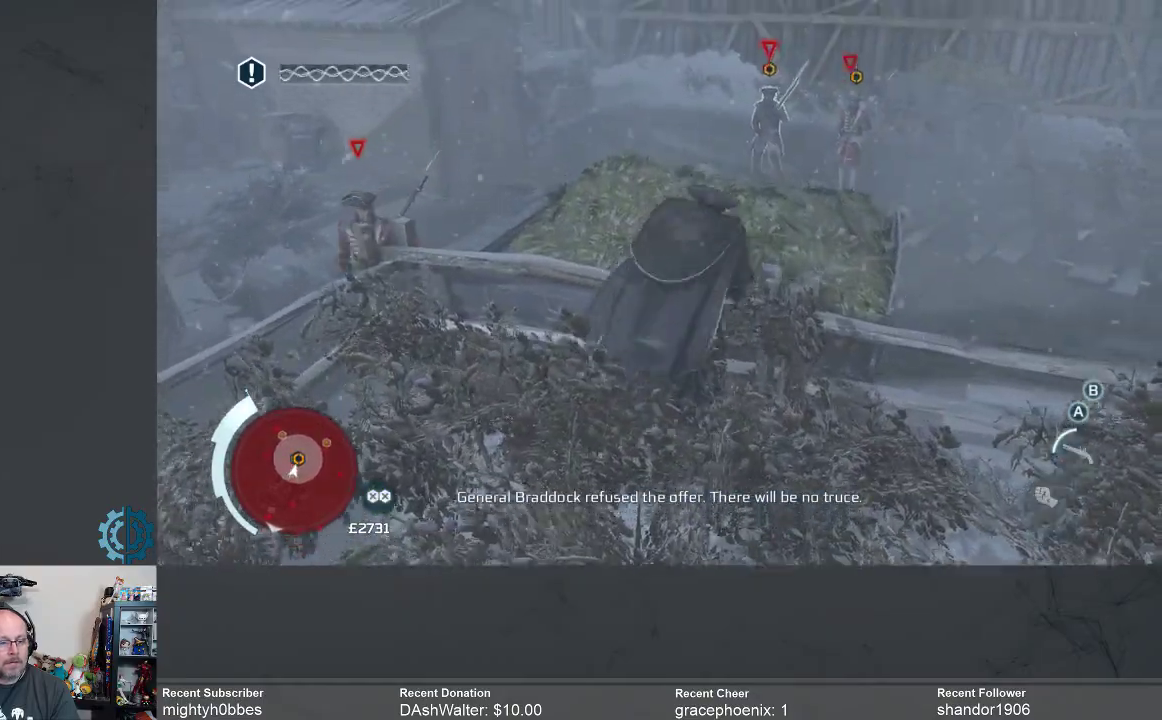
{"buttons": [], "left_stick": "center", "right_stick": "center", "events": []}
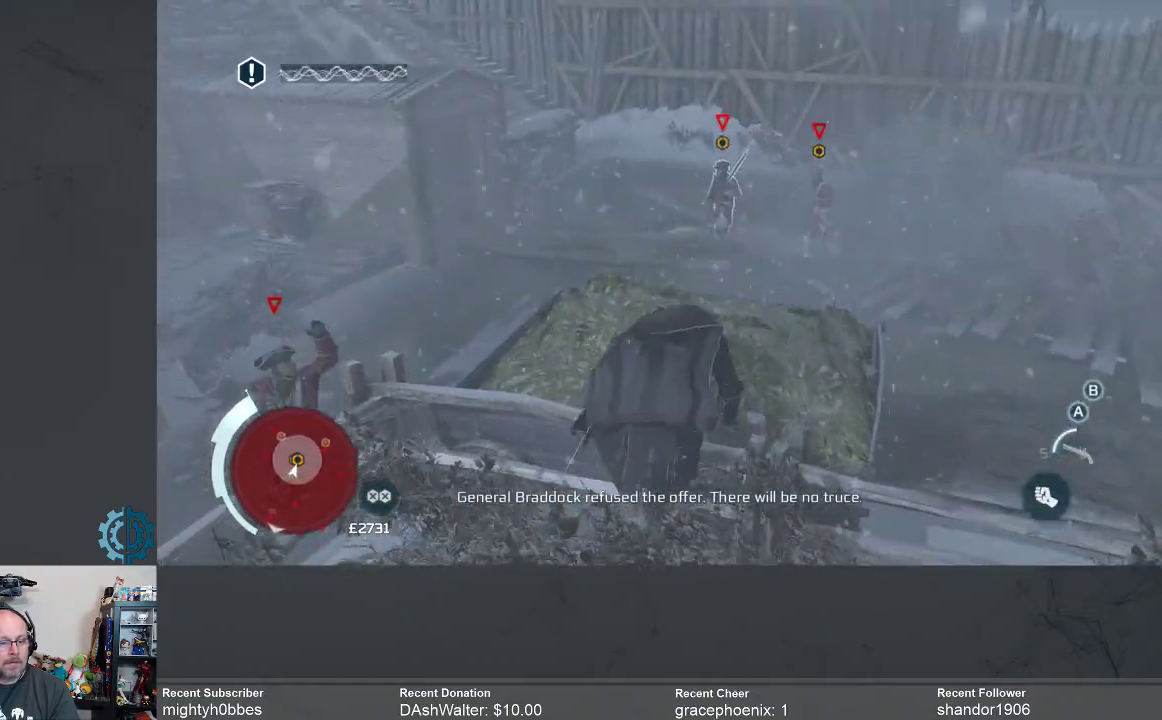
{"buttons": [], "left_stick": "center", "right_stick": "center", "events": []}
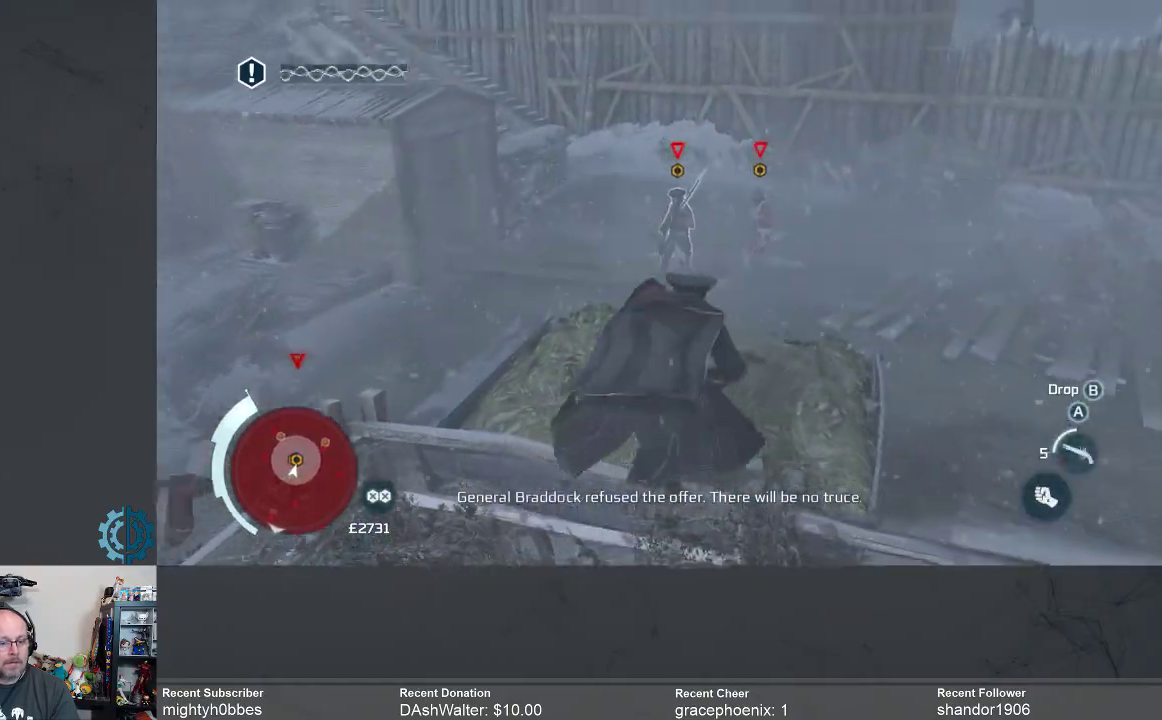
{"buttons": [], "left_stick": "center", "right_stick": "center", "events": []}
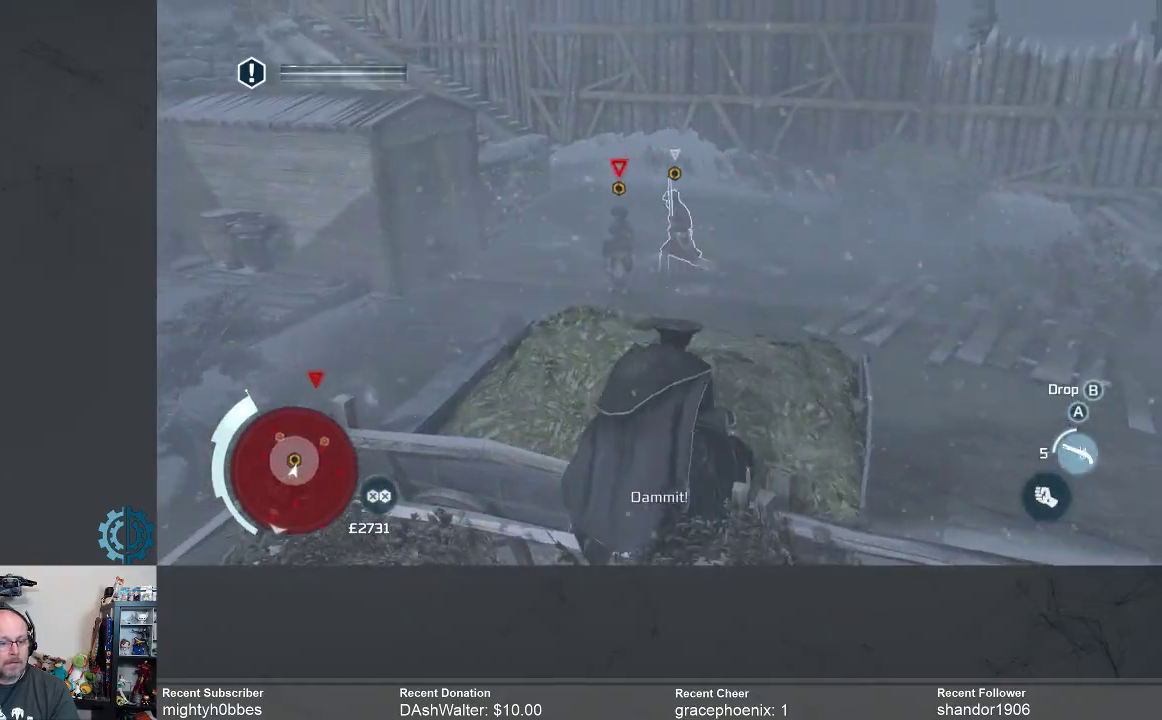
{"buttons": [], "left_stick": "down", "right_stick": "center", "events": [[133, "left_stick", "down"]]}
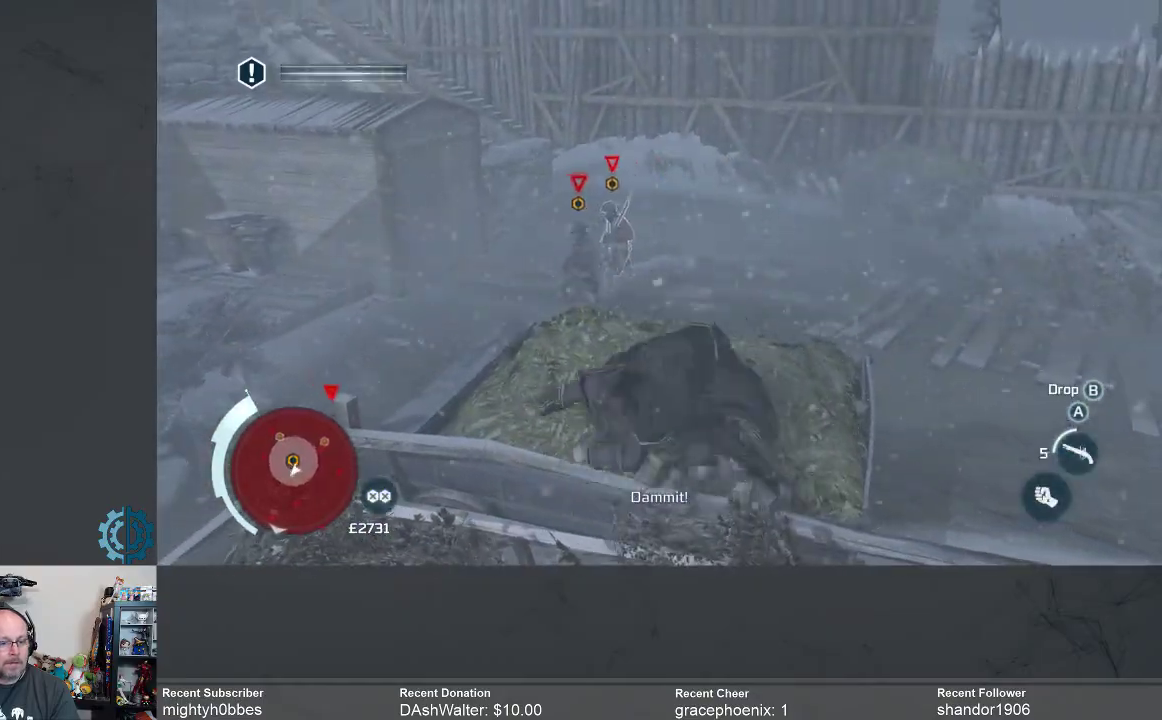
{"buttons": [], "left_stick": "down", "right_stick": "center", "events": []}
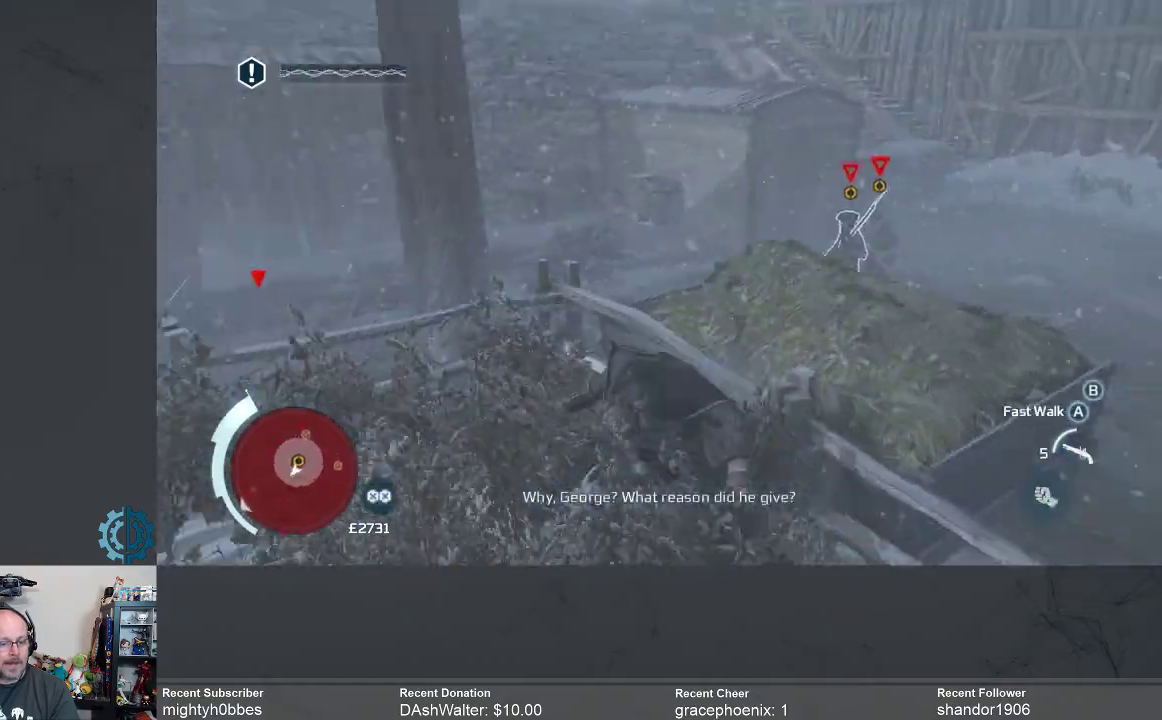
{"buttons": [], "left_stick": "down-left", "right_stick": "down-left", "events": [[133, "left_stick", "center"], [233, "right_stick", "down-left"], [367, "left_stick", "down-left"]]}
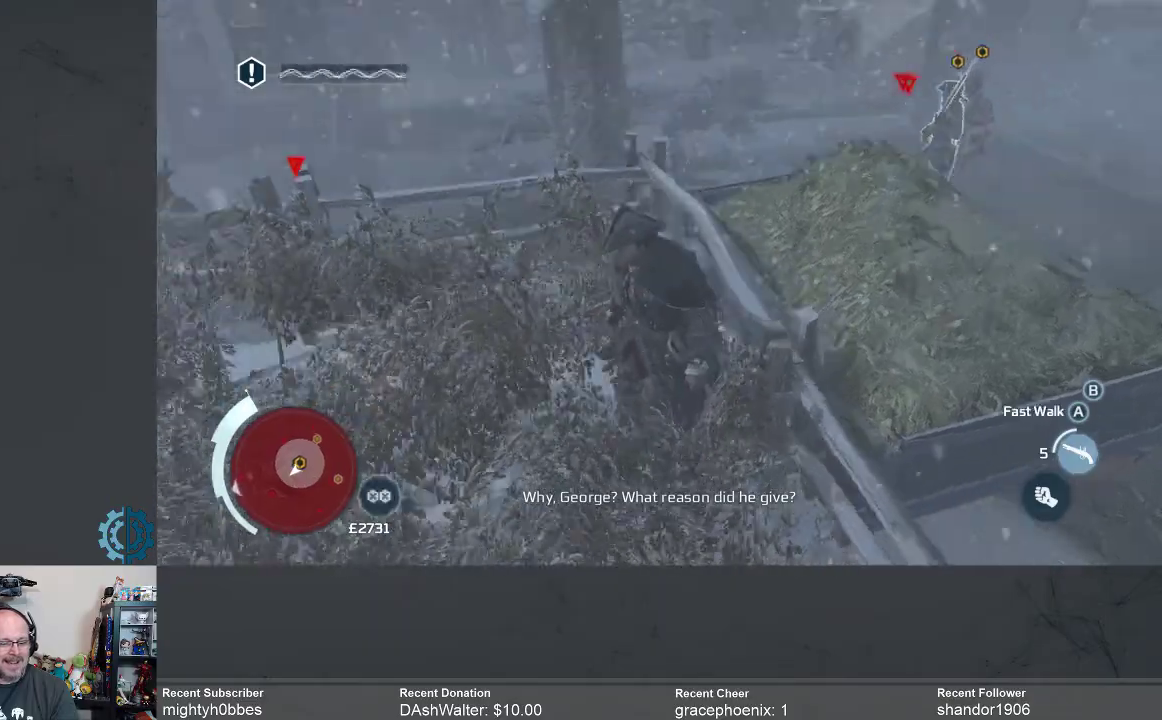
{"buttons": [], "left_stick": "down-left", "right_stick": "center", "events": [[233, "right_stick", "center"]]}
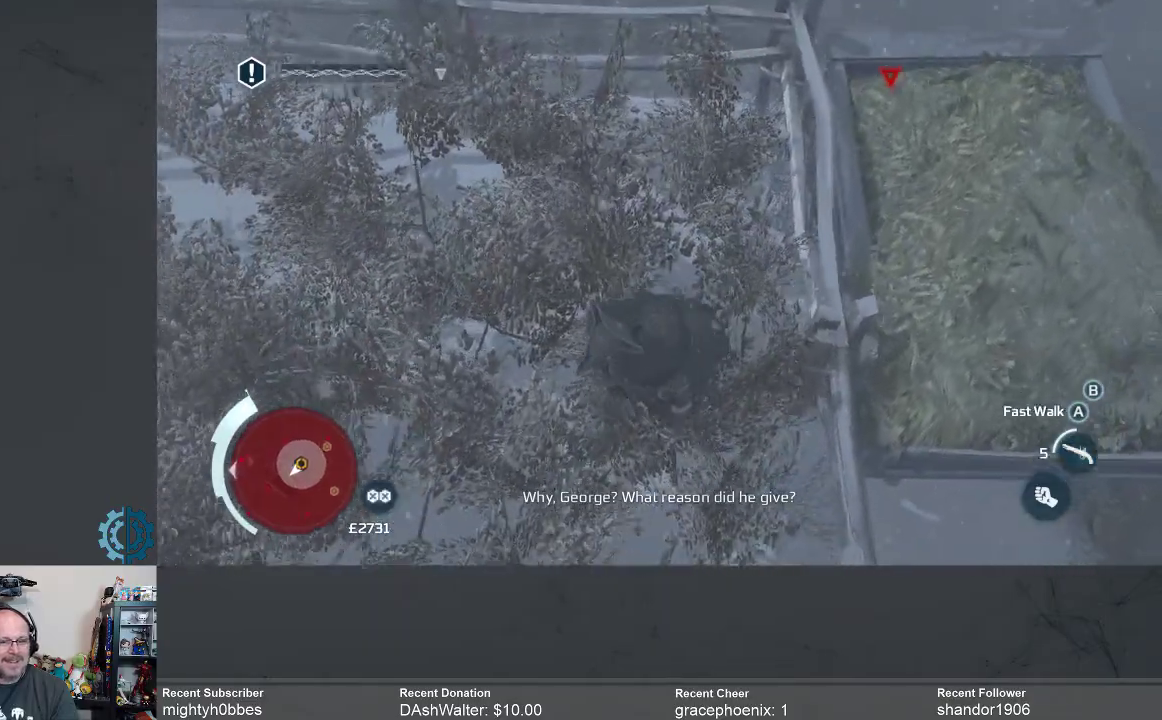
{"buttons": [], "left_stick": "left", "right_stick": "center", "events": [[67, "left_stick", "left"], [200, "right_stick", "up-right"], [333, "right_stick", "center"]]}
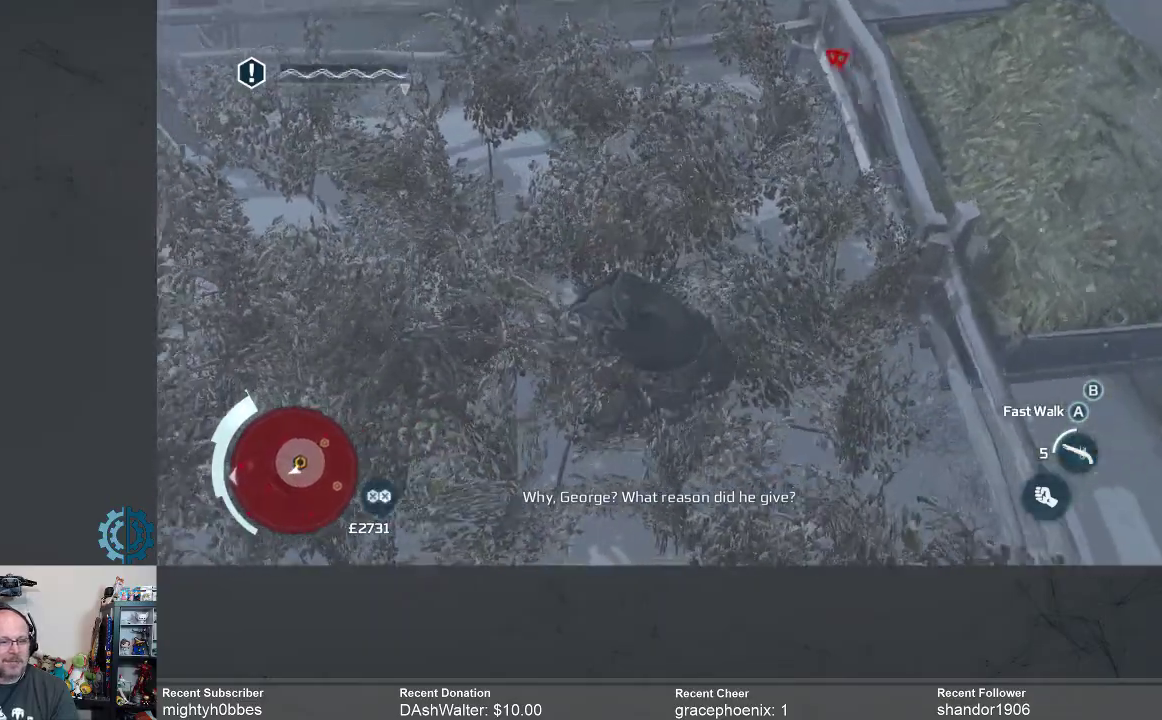
{"buttons": [], "left_stick": "center", "right_stick": "up", "events": [[67, "right_stick", "up-left"], [200, "left_stick", "up-left"], [267, "right_stick", "up"], [367, "right_stick", "center"], [500, "left_stick", "center"], [500, "right_stick", "up"]]}
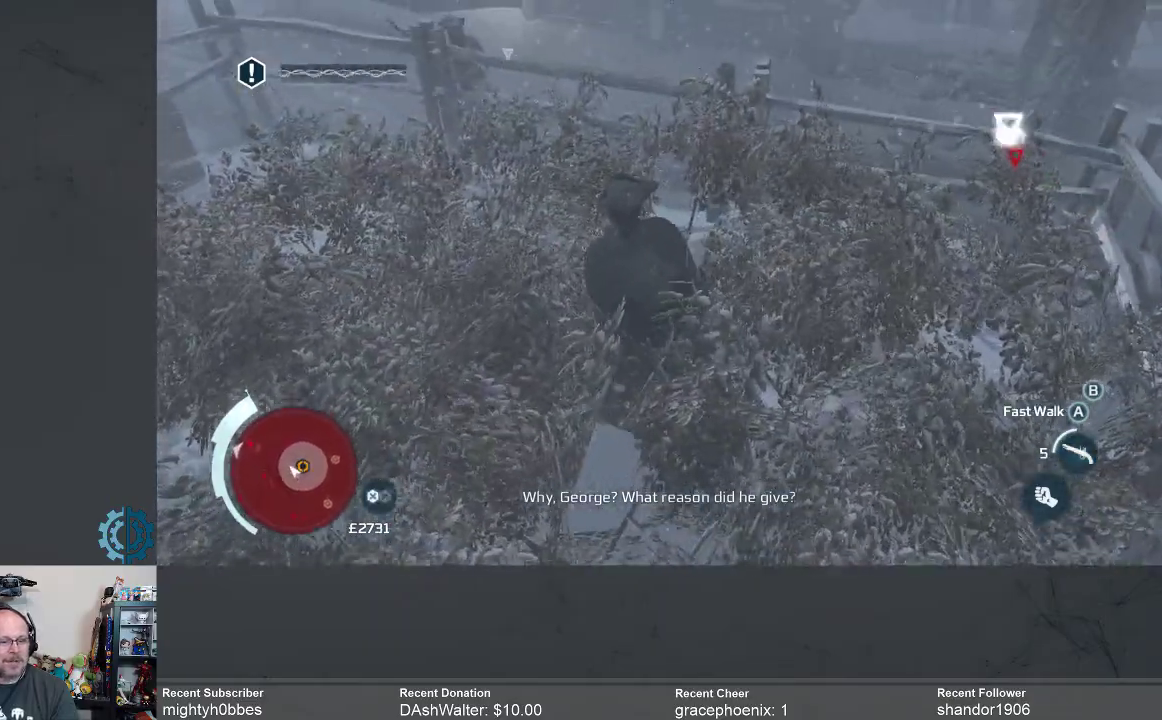
{"buttons": [], "left_stick": "center", "right_stick": "right", "events": [[200, "right_stick", "center"], [467, "right_stick", "right"]]}
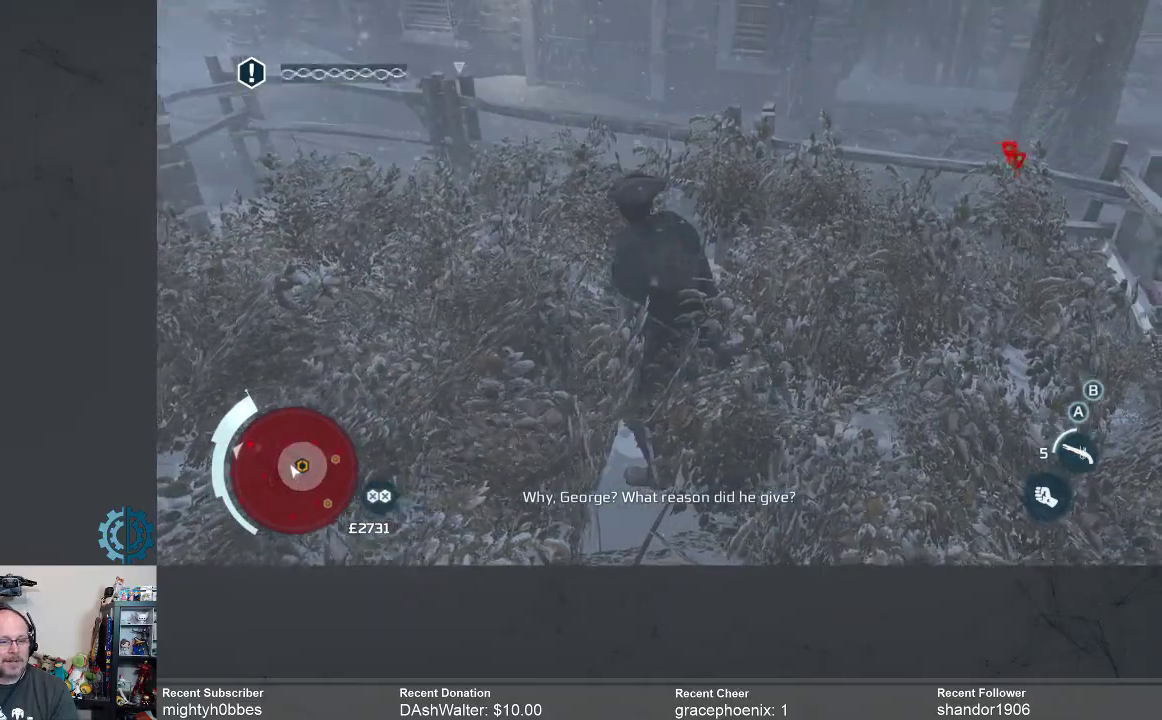
{"buttons": ["R2"], "left_stick": "up-right", "right_stick": "center", "events": [[200, "right_stick", "center"], [333, "left_stick", "up-right"], [500, "R2", "down"]]}
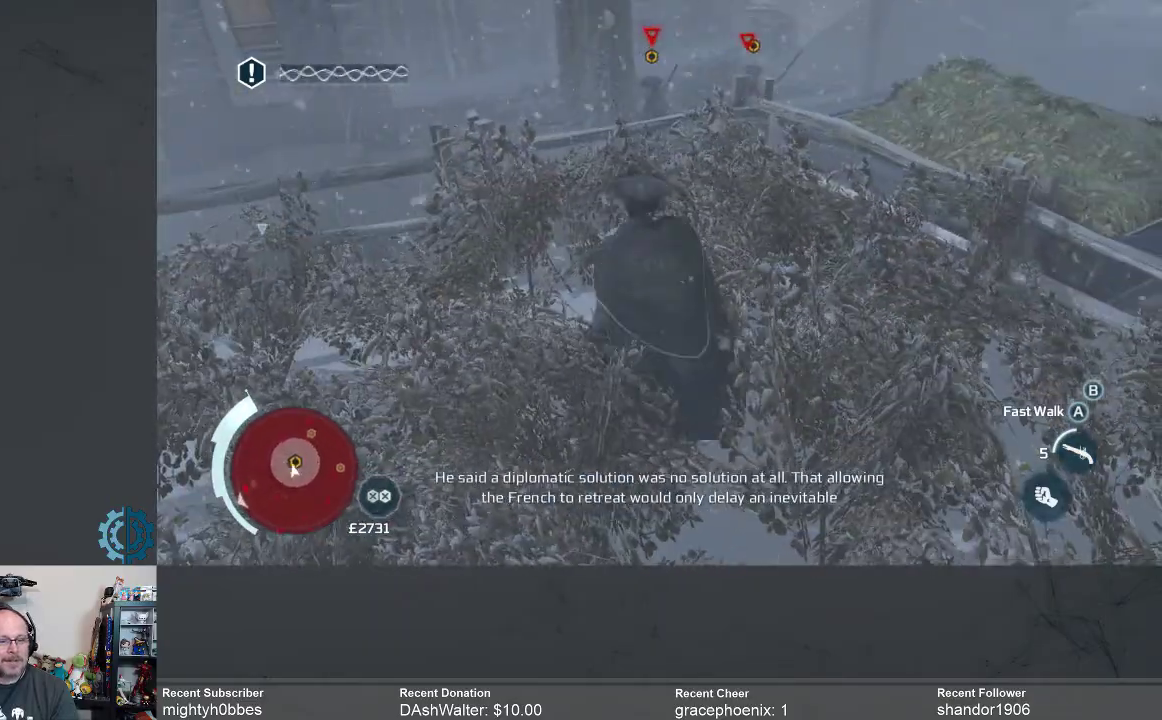
{"buttons": ["A", "R2"], "left_stick": "up-right", "right_stick": "center", "events": [[67, "A", "down"]]}
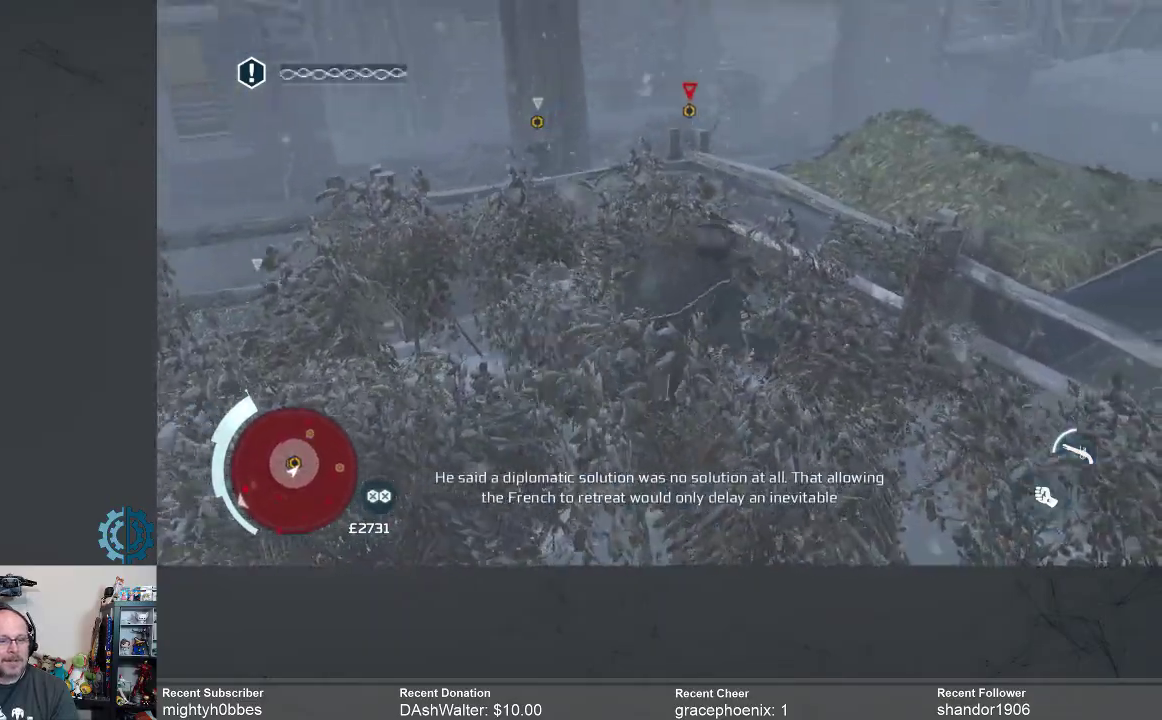
{"buttons": [], "left_stick": "up-right", "right_stick": "center", "events": [[433, "A", "up"], [467, "R2", "up"]]}
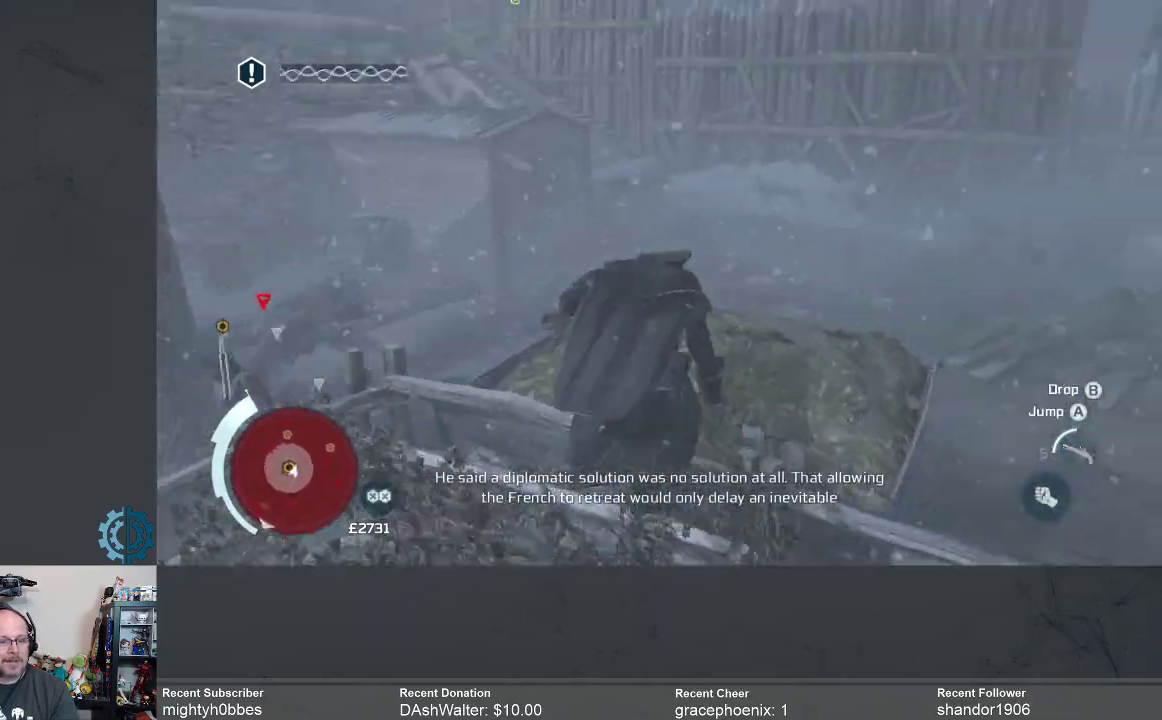
{"buttons": [], "left_stick": "center", "right_stick": "center", "events": [[33, "left_stick", "center"]]}
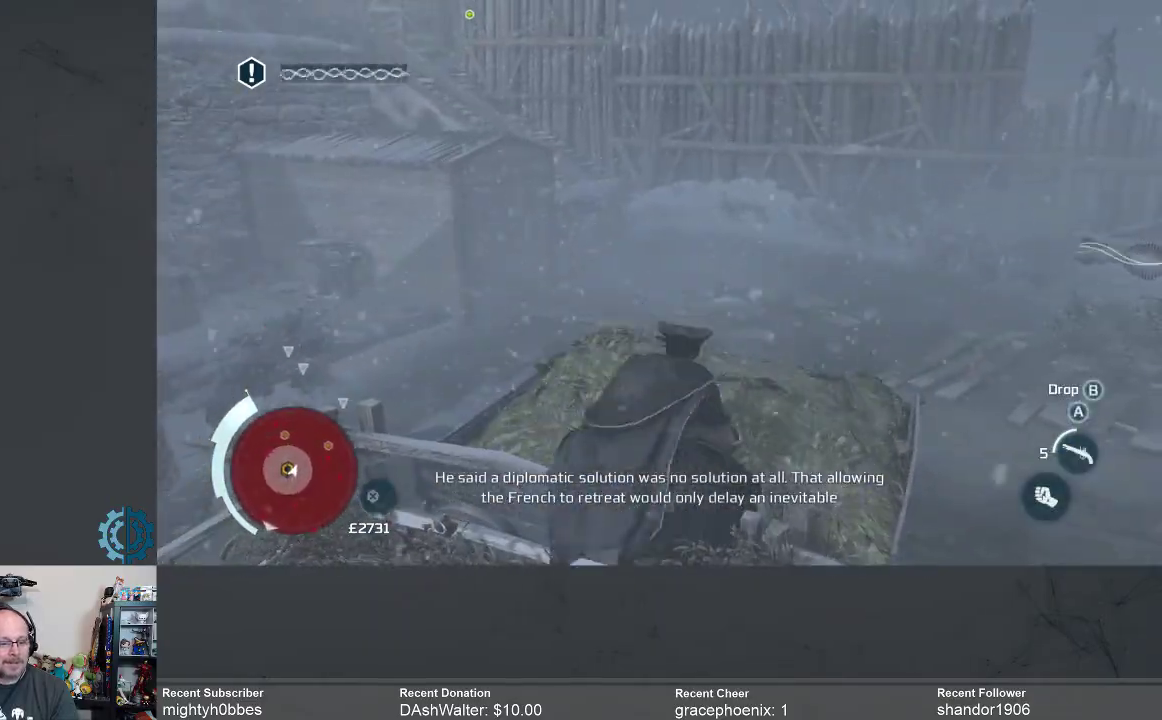
{"buttons": [], "left_stick": "center", "right_stick": "center", "events": [[100, "left_stick", "up"], [467, "left_stick", "center"]]}
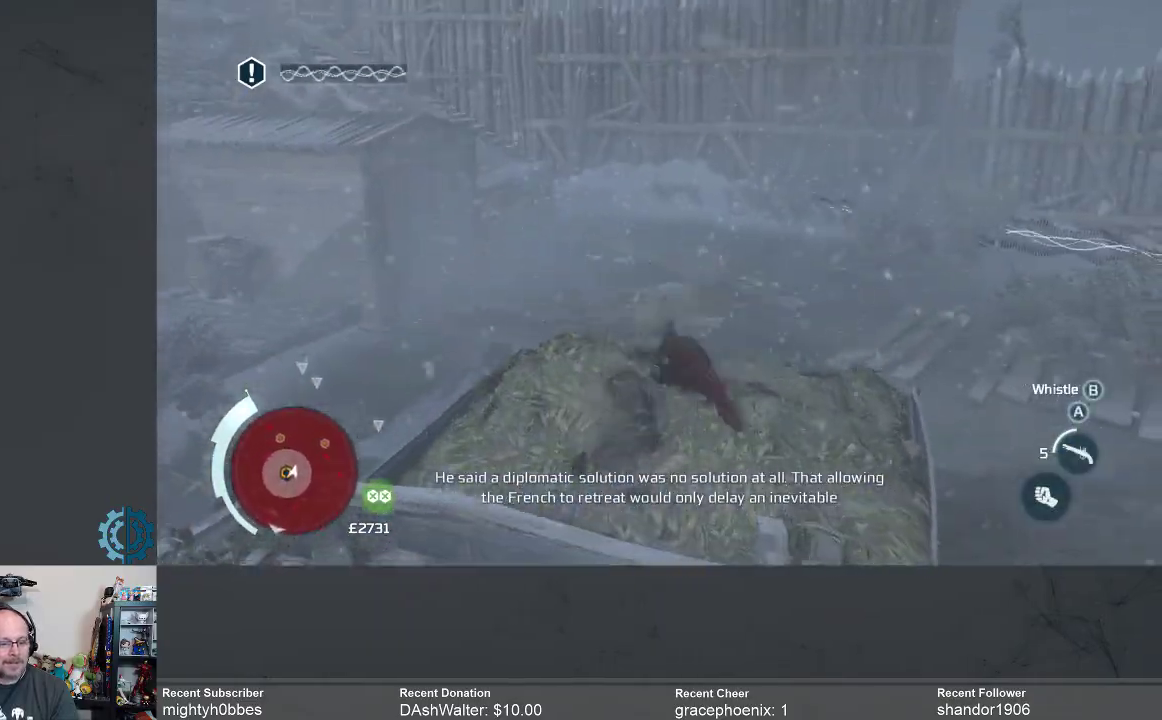
{"buttons": [], "left_stick": "center", "right_stick": "down-left", "events": [[200, "right_stick", "down-left"]]}
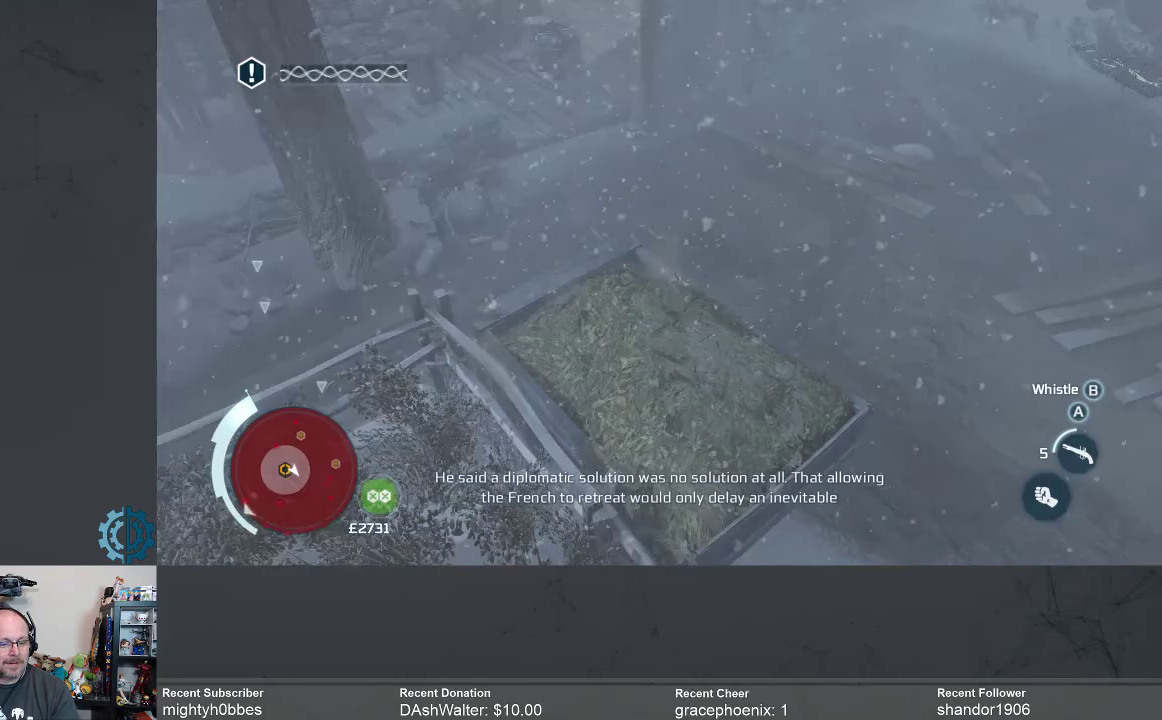
{"buttons": [], "left_stick": "center", "right_stick": "up-left", "events": [[200, "right_stick", "center"], [500, "right_stick", "up-left"]]}
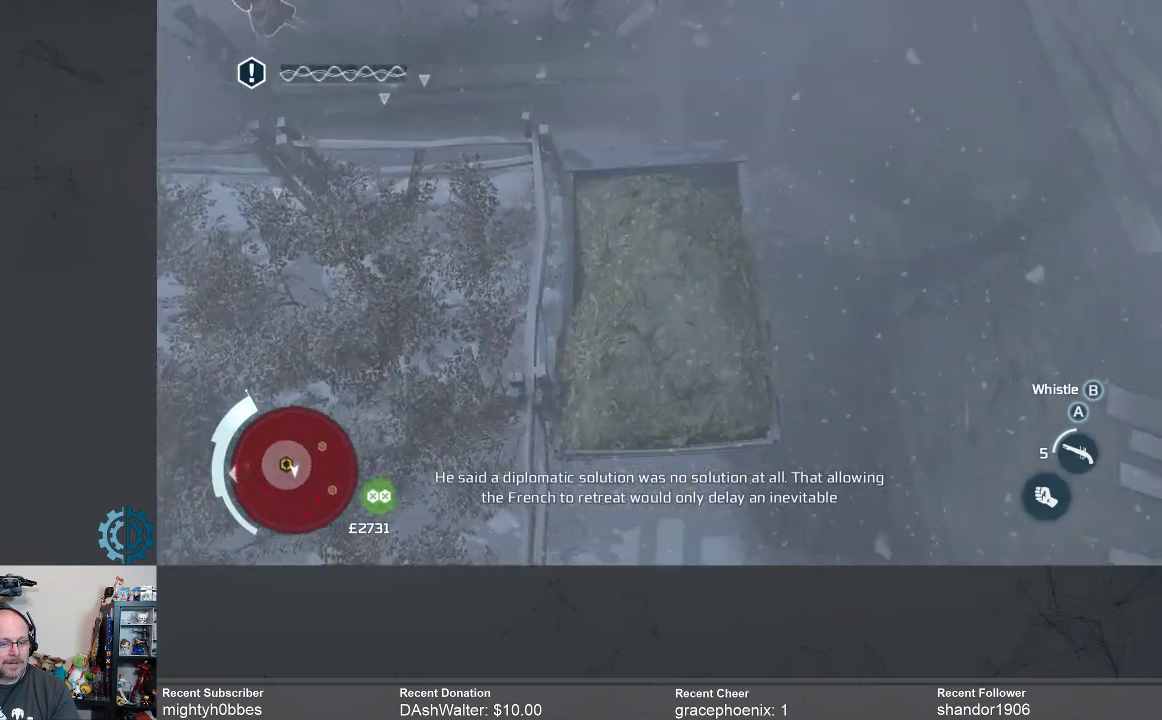
{"buttons": [], "left_stick": "center", "right_stick": "center", "events": [[500, "right_stick", "center"]]}
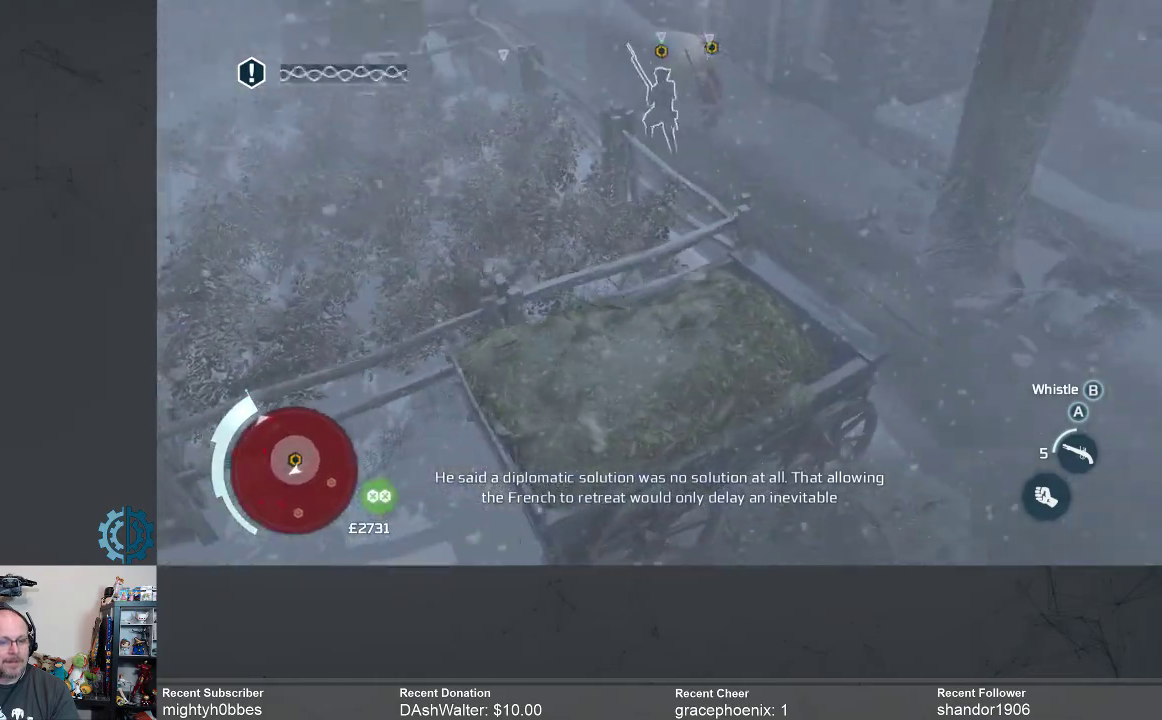
{"buttons": [], "left_stick": "center", "right_stick": "left", "events": [[433, "right_stick", "left"]]}
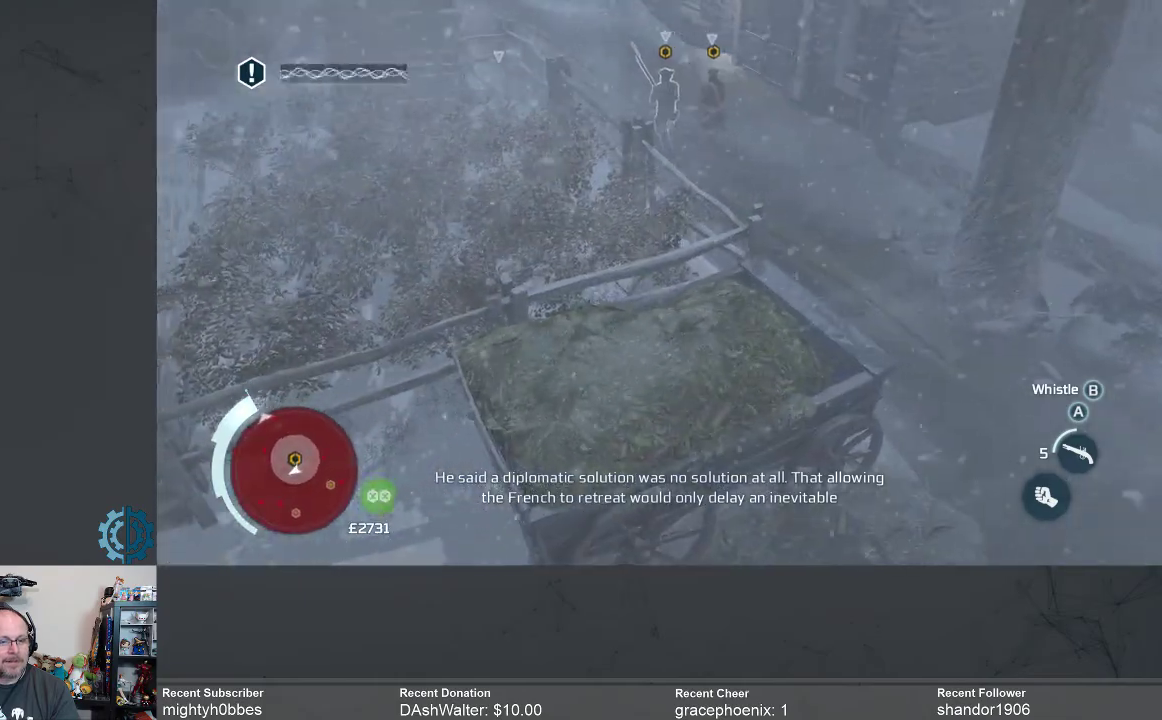
{"buttons": [], "left_stick": "center", "right_stick": "center", "events": [[100, "left_stick", "up-left"], [133, "right_stick", "center"], [400, "left_stick", "center"]]}
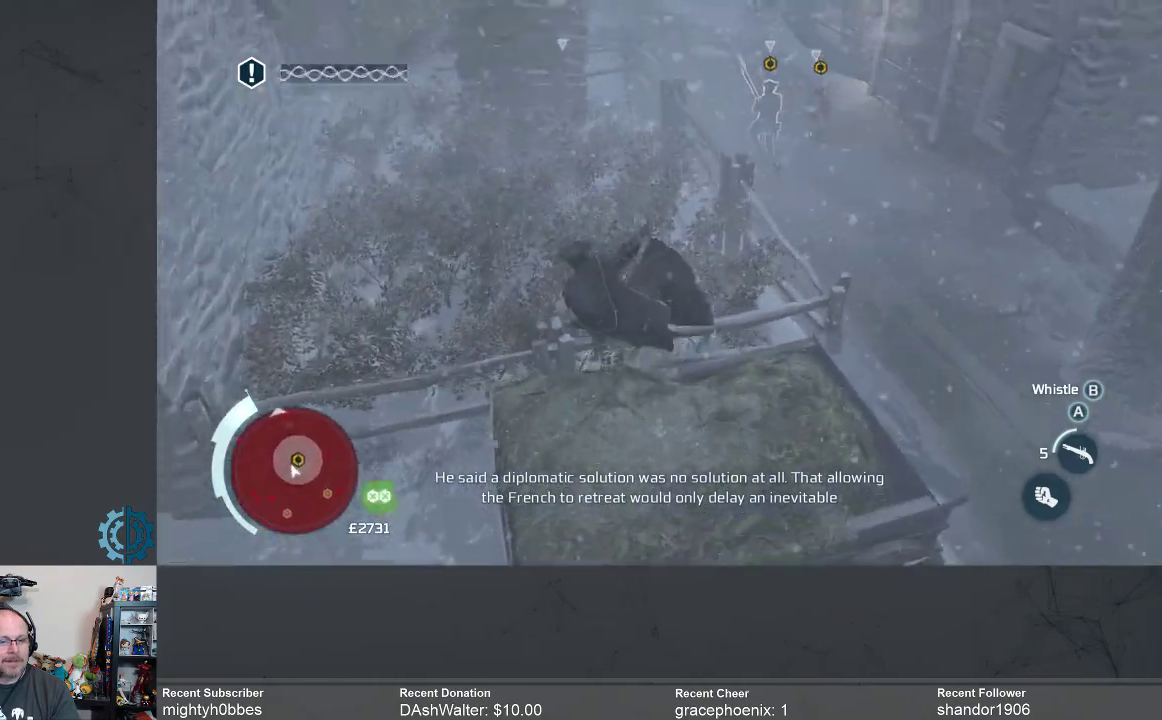
{"buttons": [], "left_stick": "up", "right_stick": "center", "events": [[300, "left_stick", "up"]]}
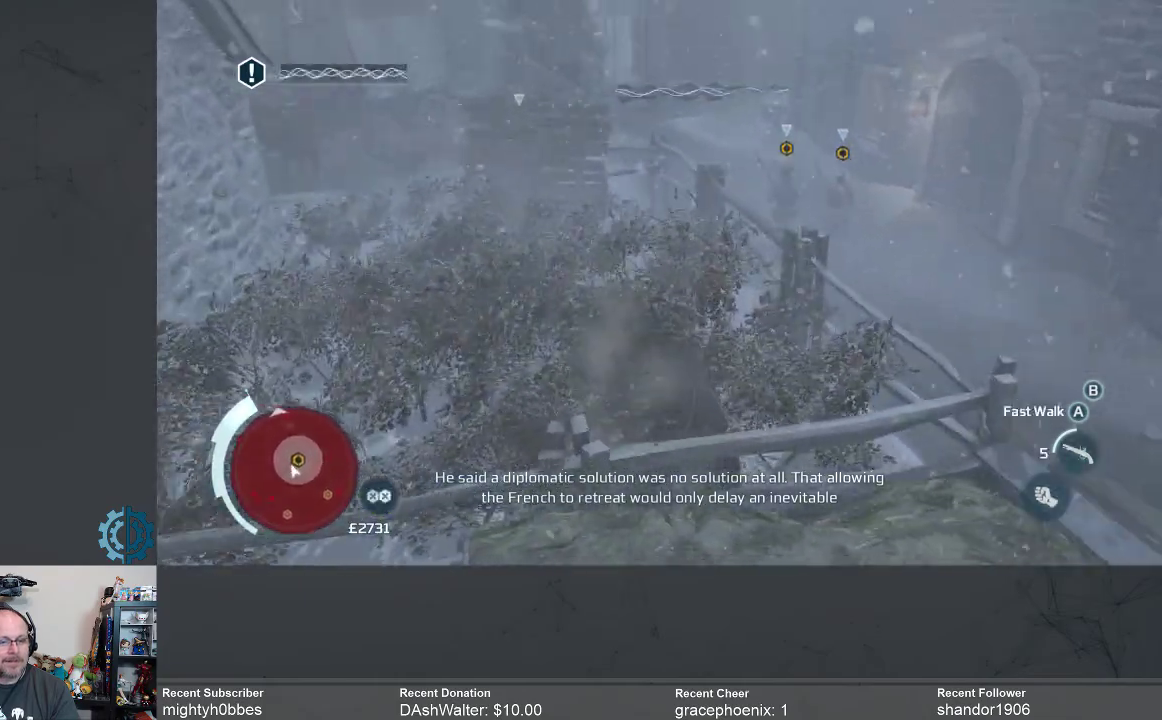
{"buttons": [], "left_stick": "up", "right_stick": "down", "events": [[133, "left_stick", "center"], [333, "left_stick", "up"], [500, "right_stick", "down"]]}
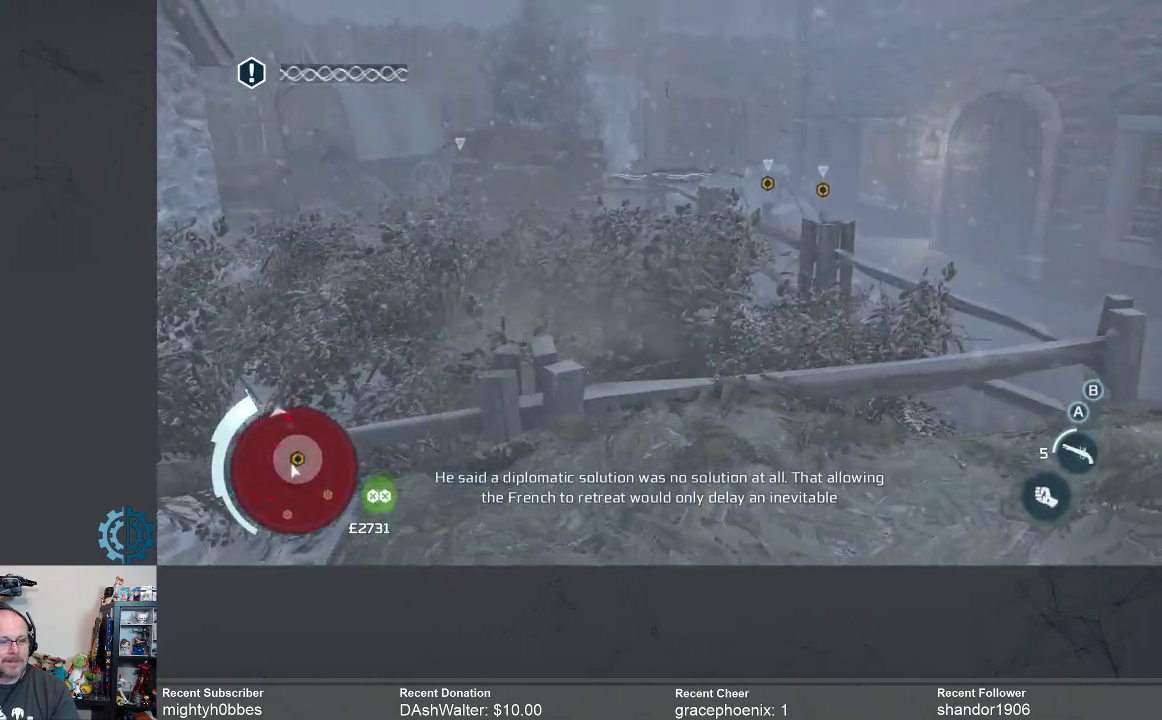
{"buttons": [], "left_stick": "up", "right_stick": "center", "events": [[233, "right_stick", "center"]]}
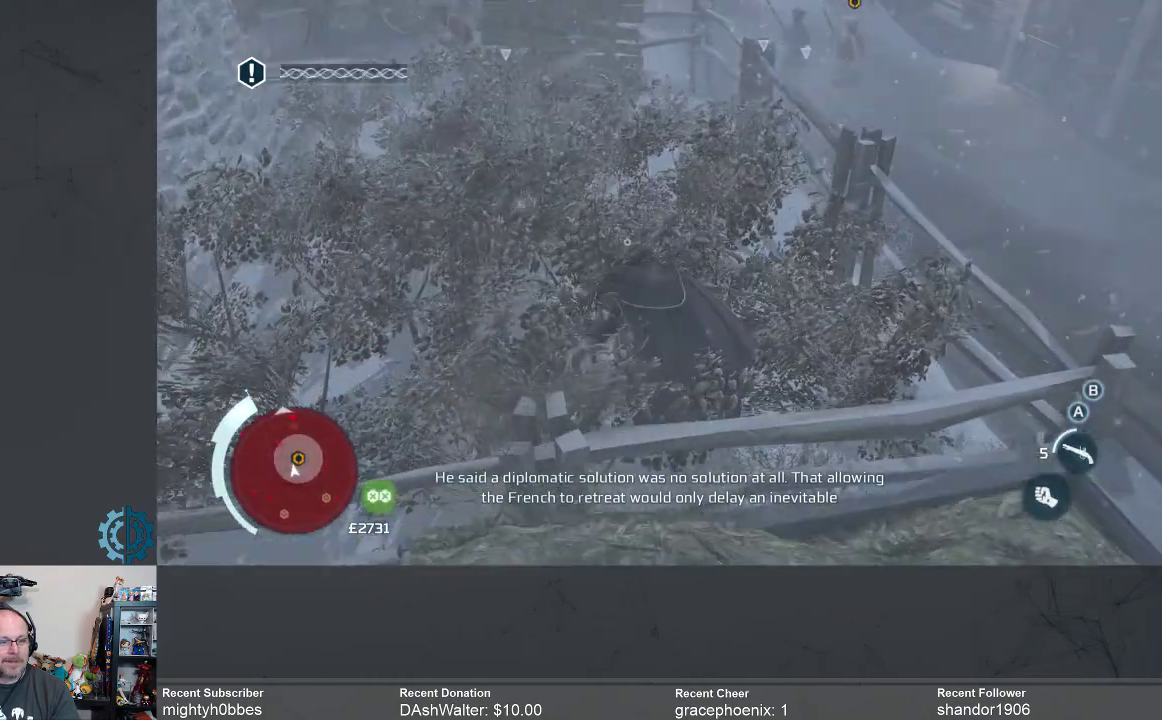
{"buttons": [], "left_stick": "up", "right_stick": "center", "events": [[433, "right_stick", "left"], [500, "right_stick", "center"]]}
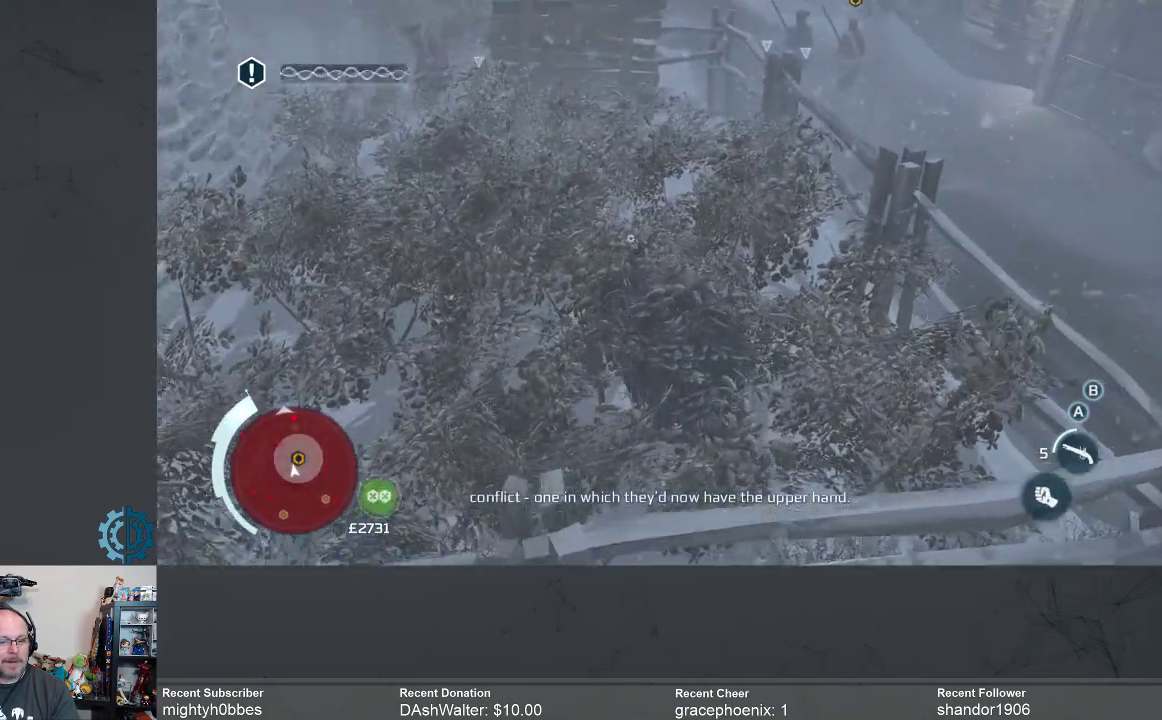
{"buttons": [], "left_stick": "up", "right_stick": "center", "events": [[333, "right_stick", "left"], [433, "right_stick", "center"]]}